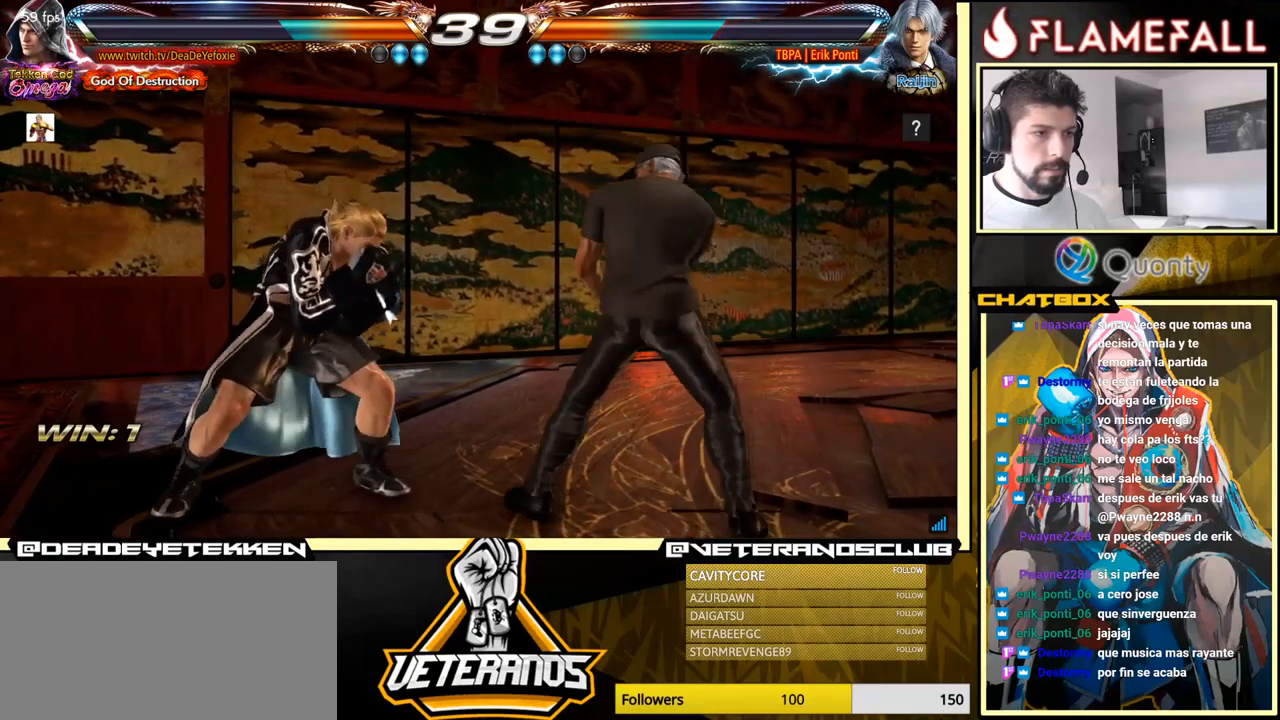
Gameplay with a controller (arcade stick); each line is a JSON object with the inputs held at the frame after it. "events" lists button and stick changes between this image and that frame as [ms after this image, input, new state], when the widget could be followed in between. Not read: L3 R3.
{"buttons": [], "left_stick": "center", "events": [[150, "Y", "down"], [150, "left_stick", "center"], [234, "Y", "up"]]}
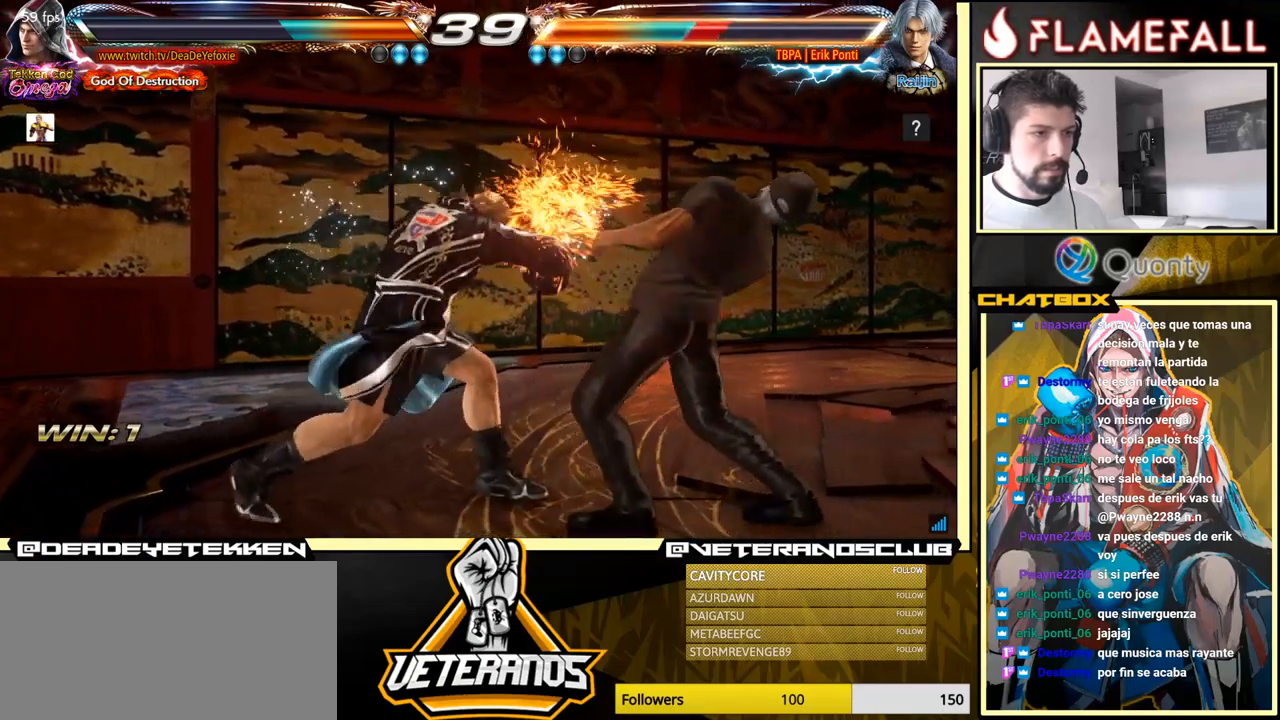
{"buttons": ["X"], "left_stick": "down", "events": [[250, "left_stick", "down"], [284, "X", "down"], [350, "X", "up"], [417, "X", "down"]]}
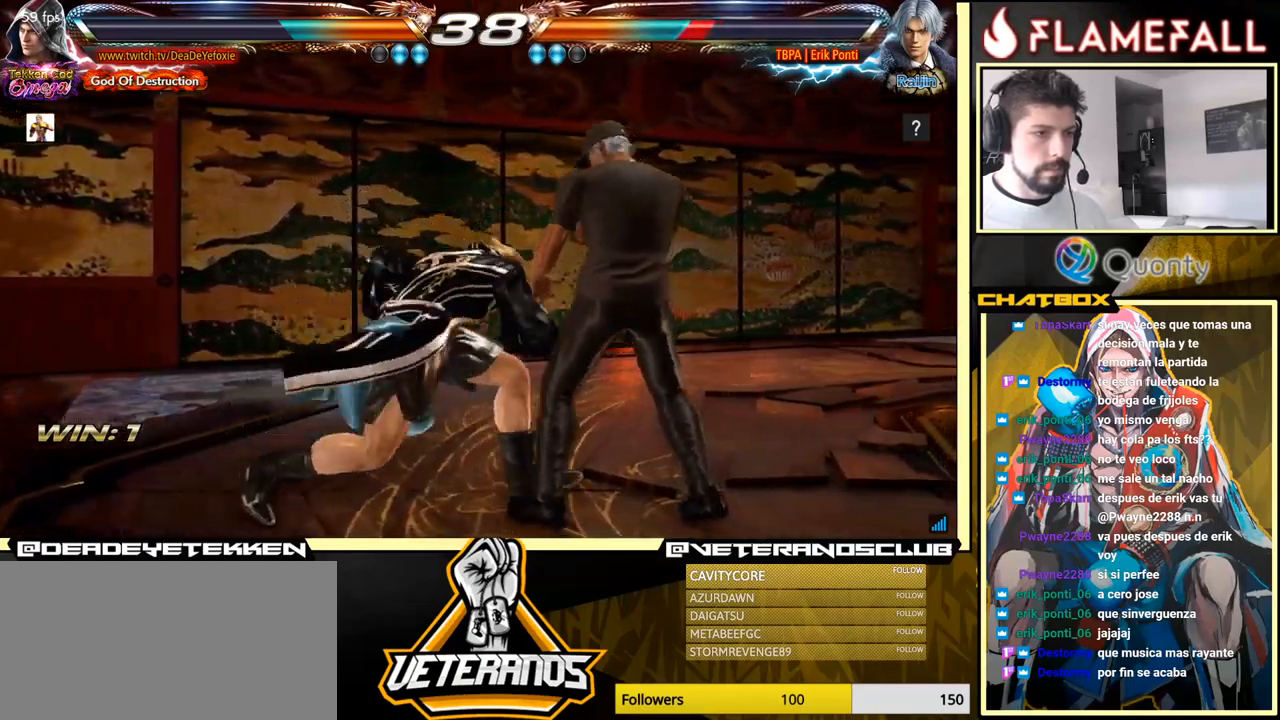
{"buttons": [], "left_stick": "center", "events": [[17, "X", "up"], [67, "left_stick", "center"]]}
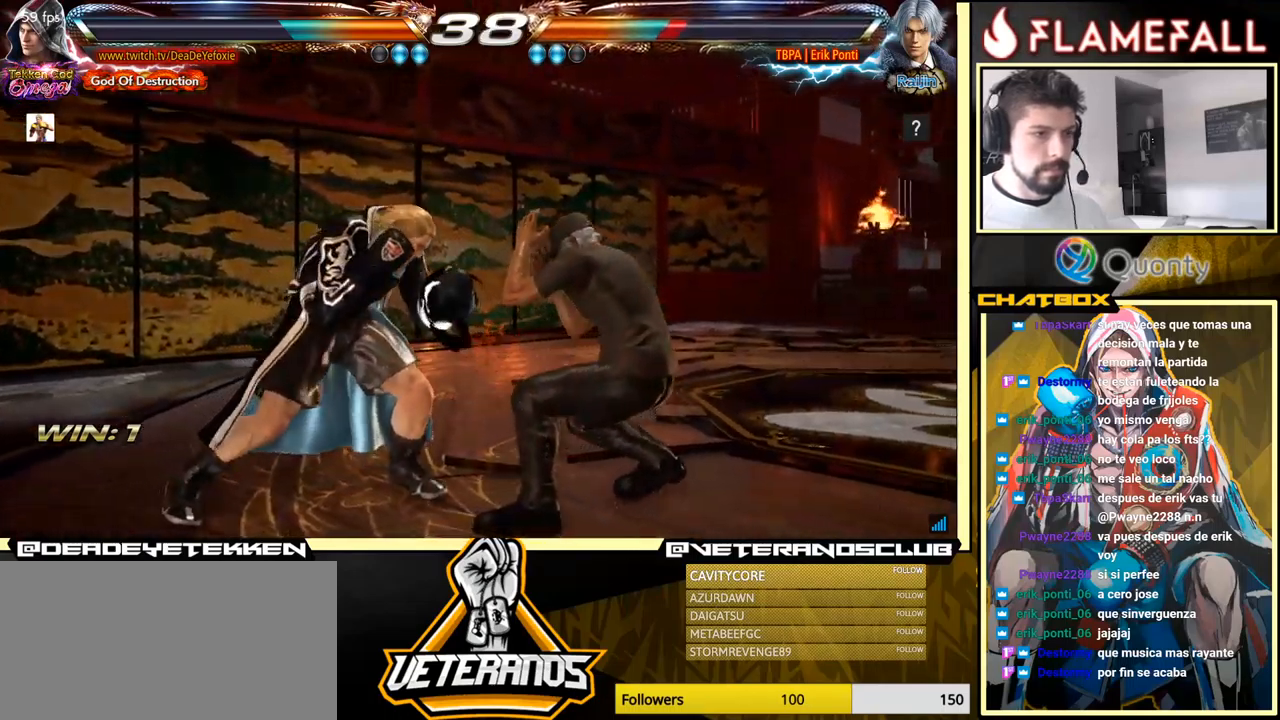
{"buttons": [], "left_stick": "center", "events": [[17, "left_stick", "right"], [267, "left_stick", "center"]]}
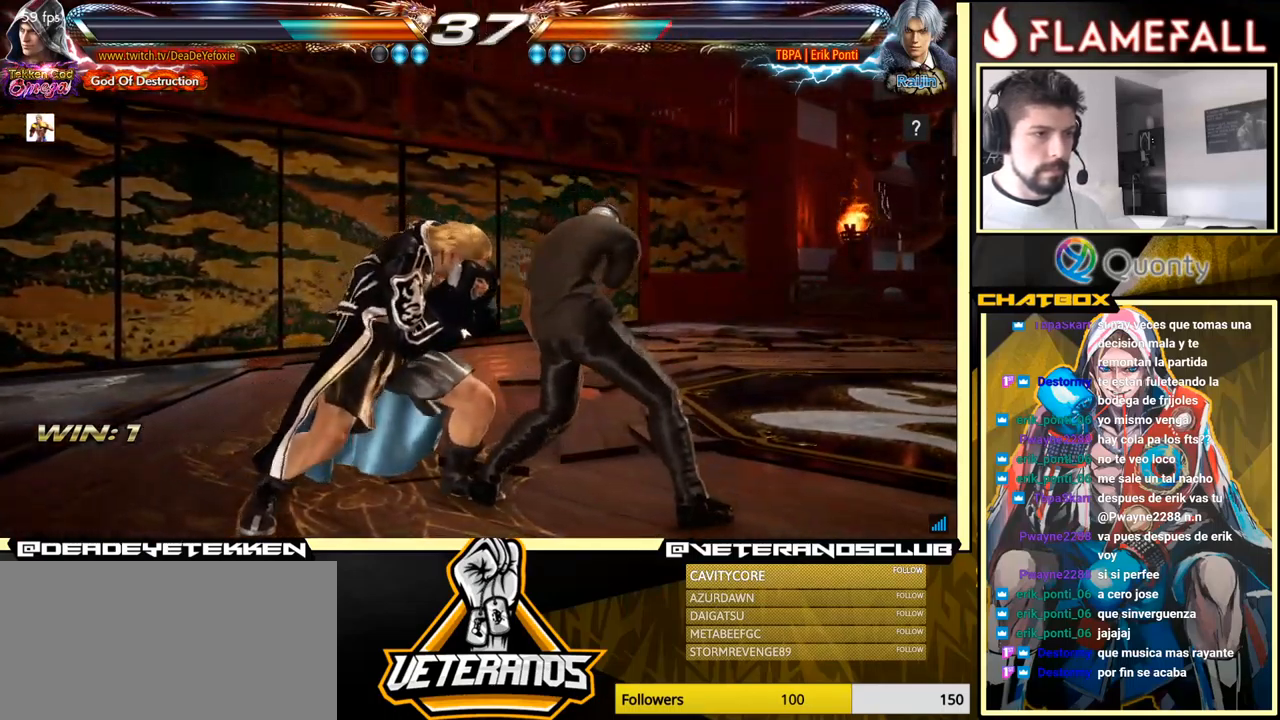
{"buttons": [], "left_stick": "center", "events": [[134, "left_stick", "down"], [167, "X", "down"], [234, "X", "up"], [267, "left_stick", "center"]]}
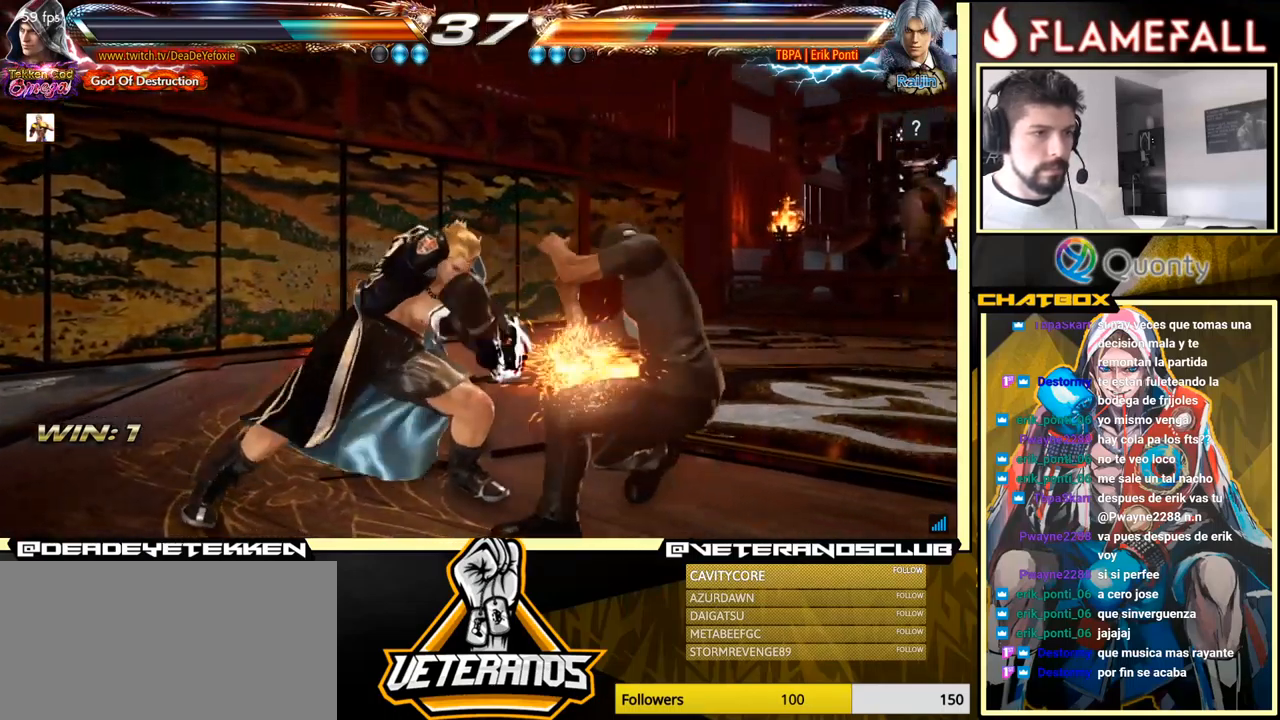
{"buttons": ["X"], "left_stick": "right", "events": [[250, "left_stick", "right"], [334, "A", "down"], [434, "A", "up"], [450, "X", "down"]]}
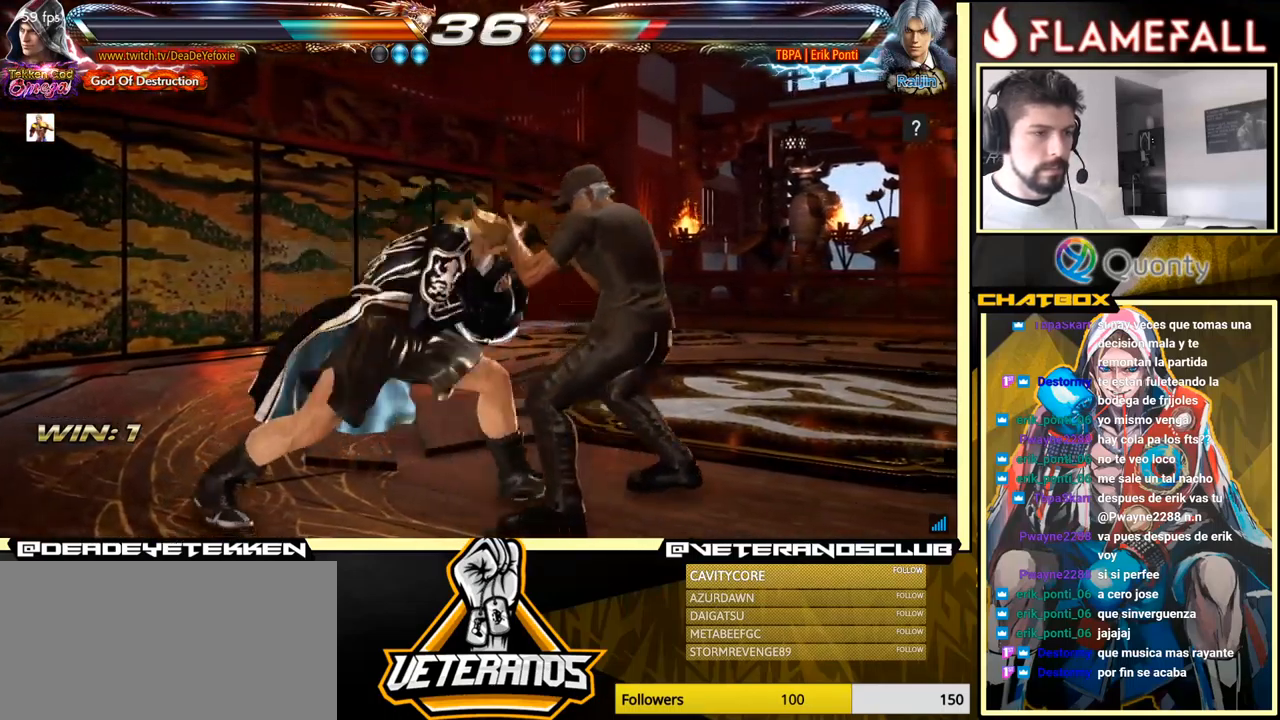
{"buttons": [], "left_stick": "center", "events": [[50, "X", "up"], [100, "left_stick", "left"], [467, "left_stick", "center"]]}
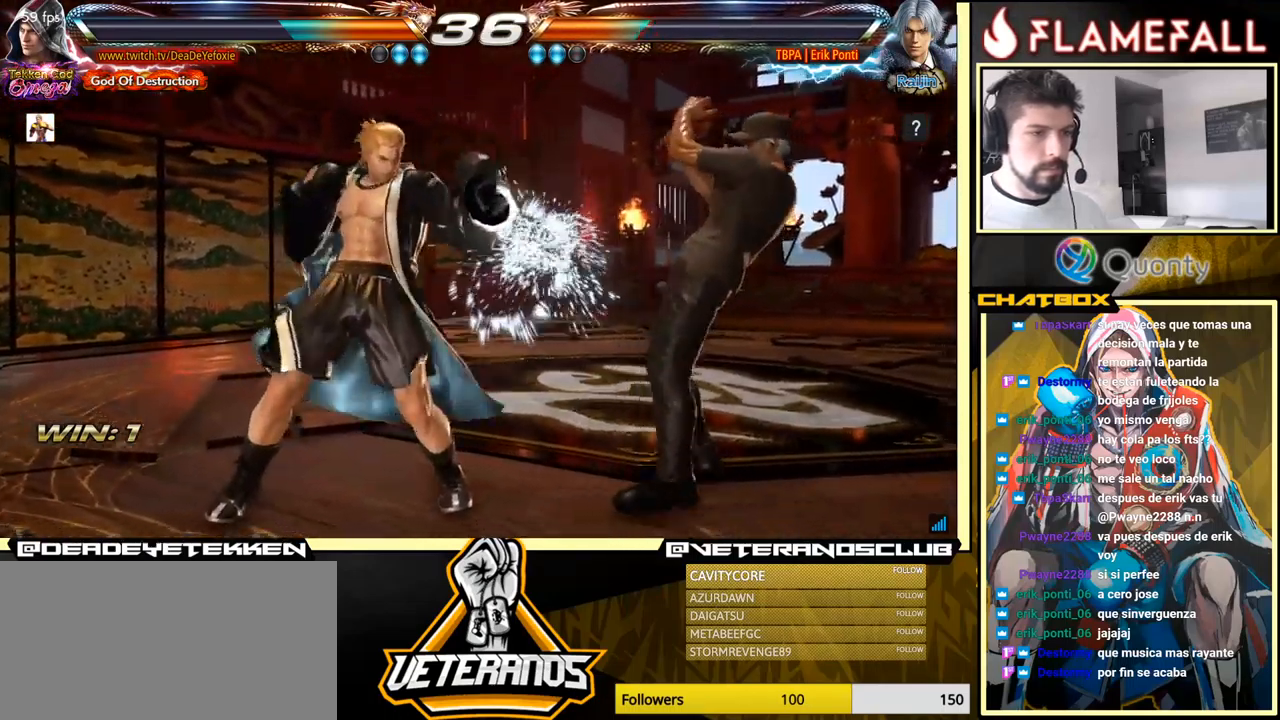
{"buttons": [], "left_stick": "center", "events": [[217, "left_stick", "left"], [284, "left_stick", "center"], [350, "left_stick", "left"], [467, "left_stick", "center"]]}
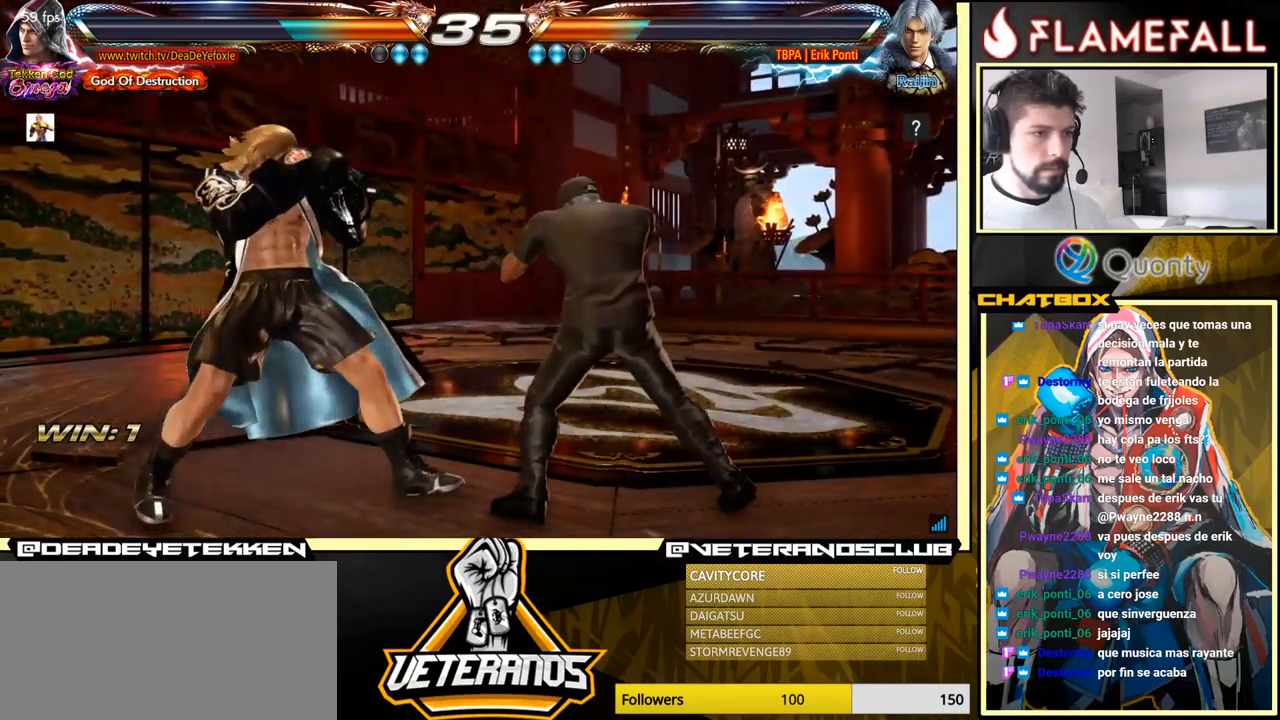
{"buttons": [], "left_stick": "left", "events": [[67, "left_stick", "left"], [134, "left_stick", "center"], [234, "left_stick", "right"], [300, "left_stick", "center"], [350, "left_stick", "left"]]}
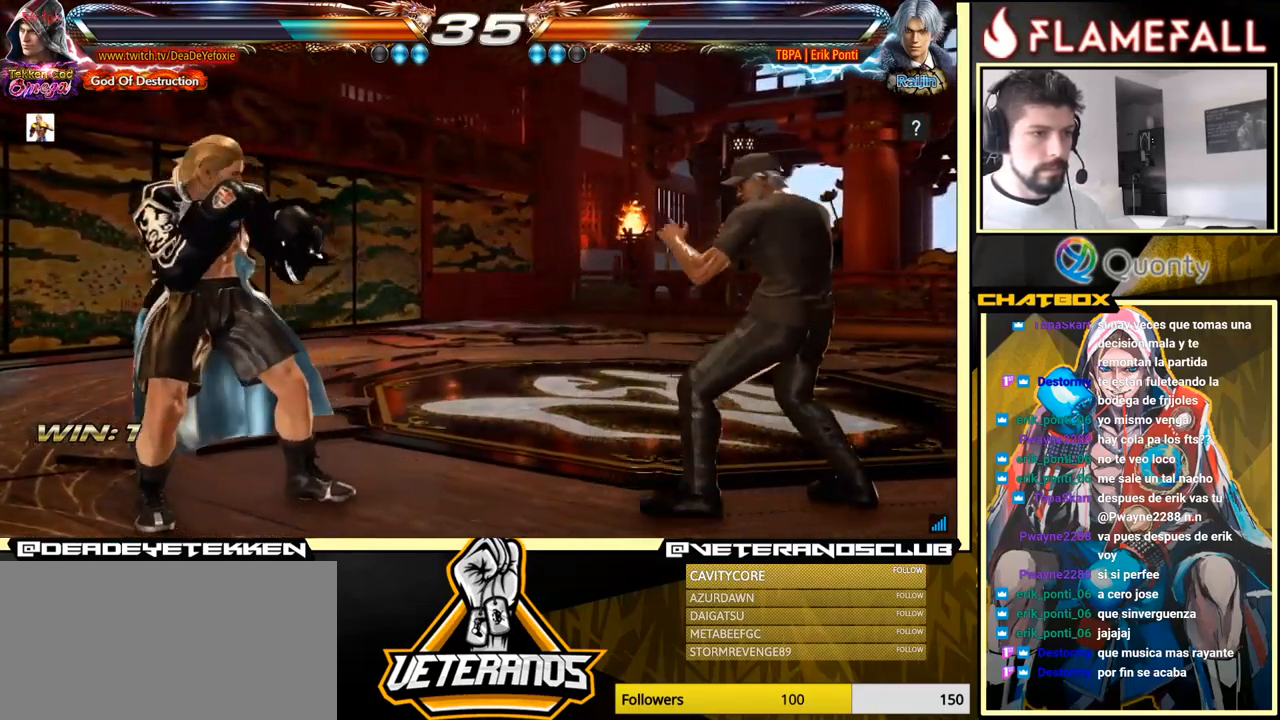
{"buttons": [], "left_stick": "right", "events": [[34, "left_stick", "center"], [84, "left_stick", "down"], [167, "left_stick", "center"], [217, "left_stick", "left"], [351, "left_stick", "right"], [401, "left_stick", "center"], [467, "left_stick", "right"]]}
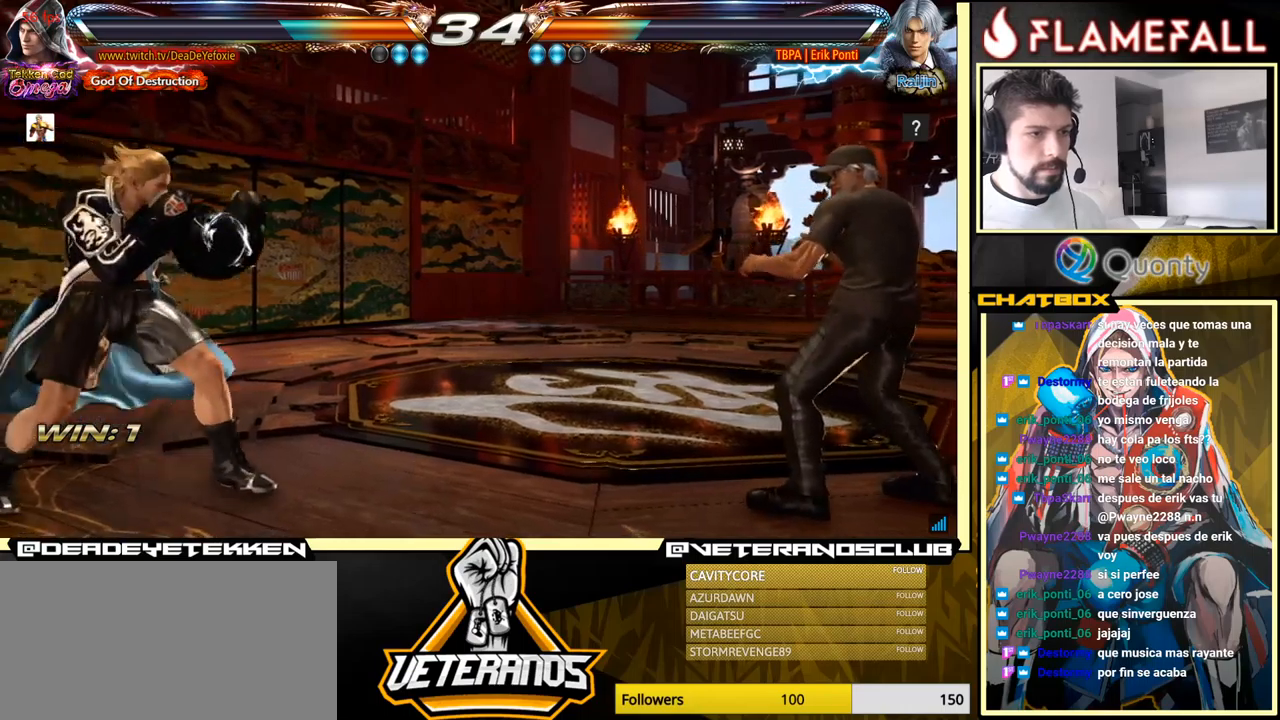
{"buttons": [], "left_stick": "left", "events": [[100, "left_stick", "left"], [183, "left_stick", "center"], [233, "left_stick", "left"], [366, "left_stick", "down"], [483, "left_stick", "left"]]}
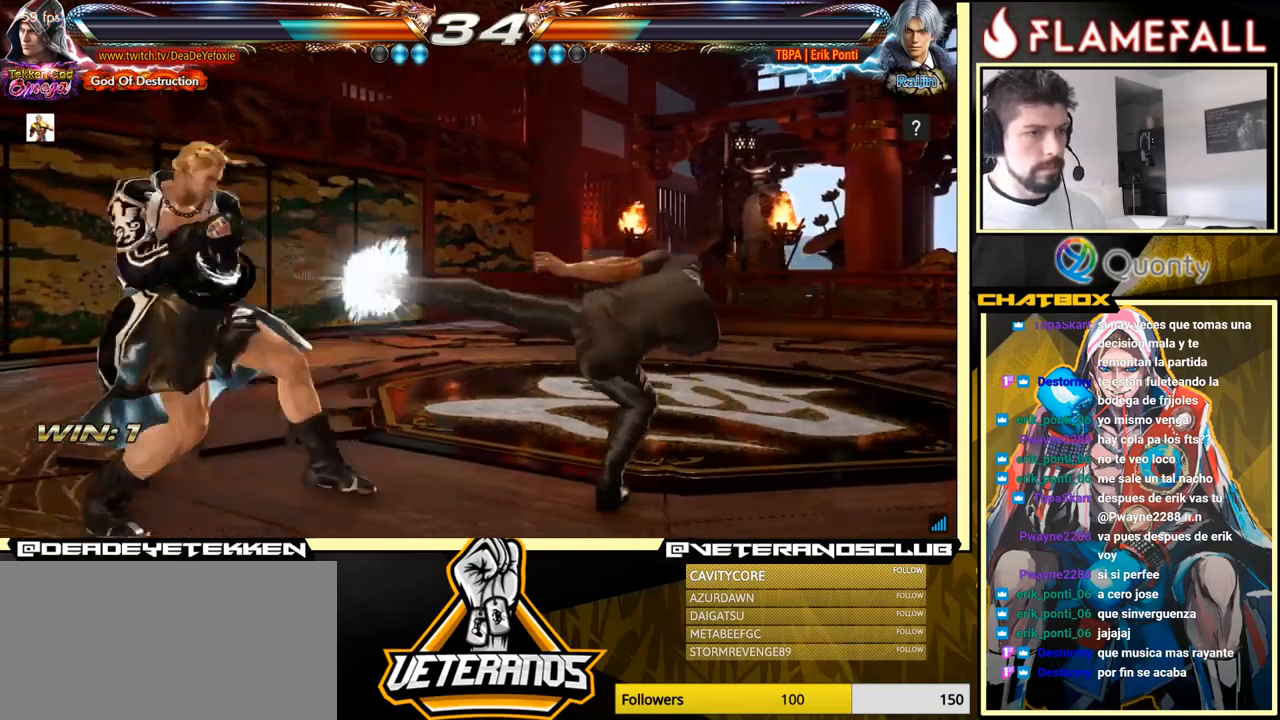
{"buttons": [], "left_stick": "center", "events": [[266, "left_stick", "center"], [450, "left_stick", "right"], [500, "left_stick", "center"]]}
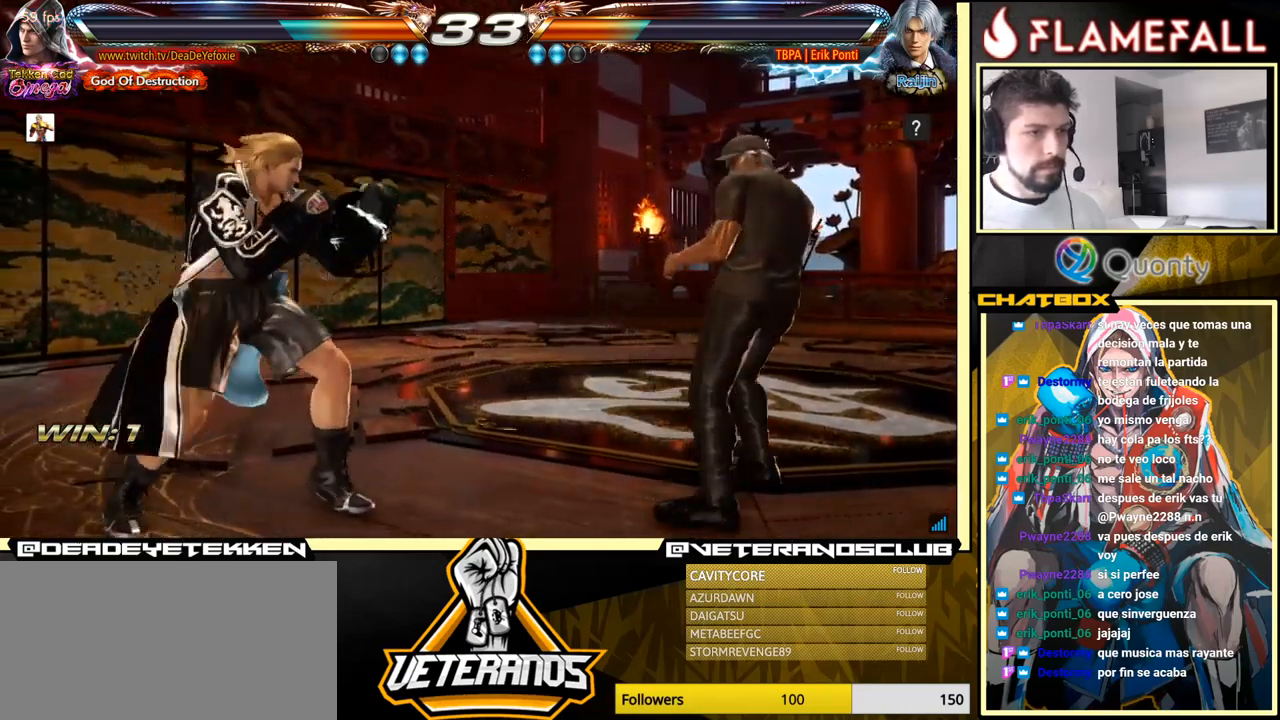
{"buttons": [], "left_stick": "left", "events": [[33, "left_stick", "left"]]}
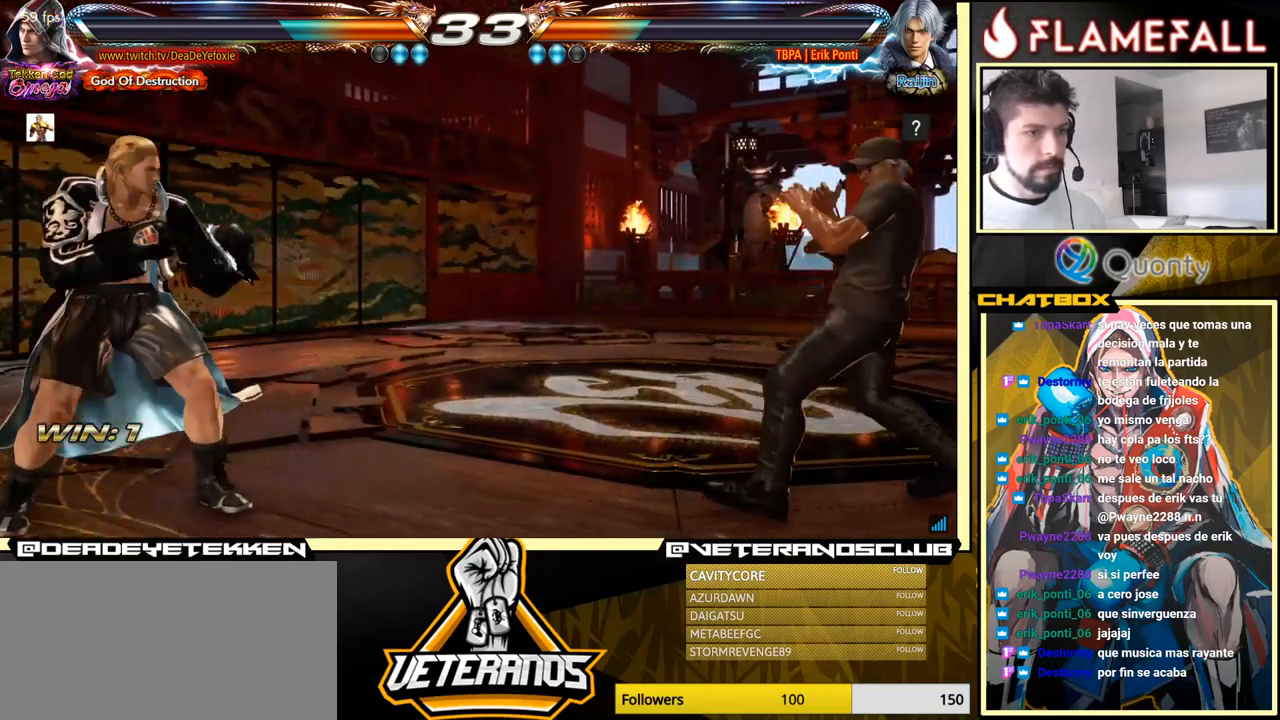
{"buttons": [], "left_stick": "right", "events": [[166, "left_stick", "center"], [216, "left_stick", "left"], [300, "left_stick", "right"], [383, "left_stick", "center"], [433, "left_stick", "right"]]}
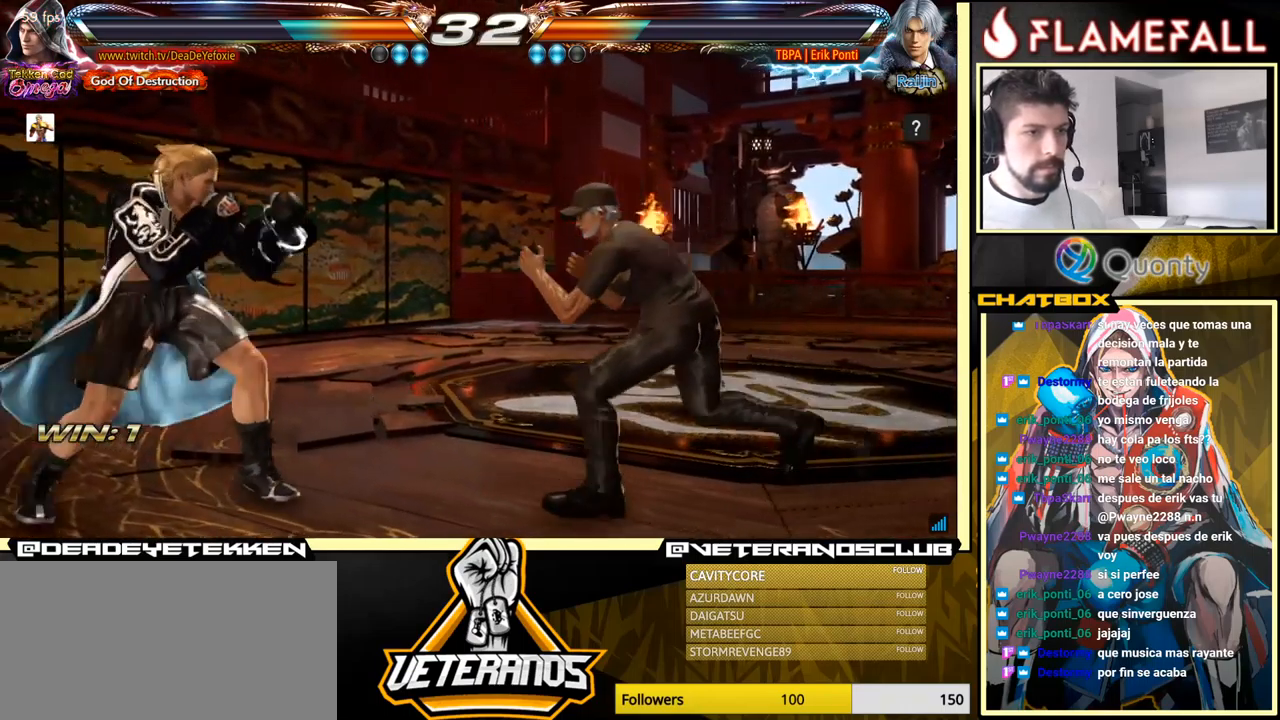
{"buttons": [], "left_stick": "down-left", "events": [[50, "left_stick", "left"], [450, "left_stick", "down-left"]]}
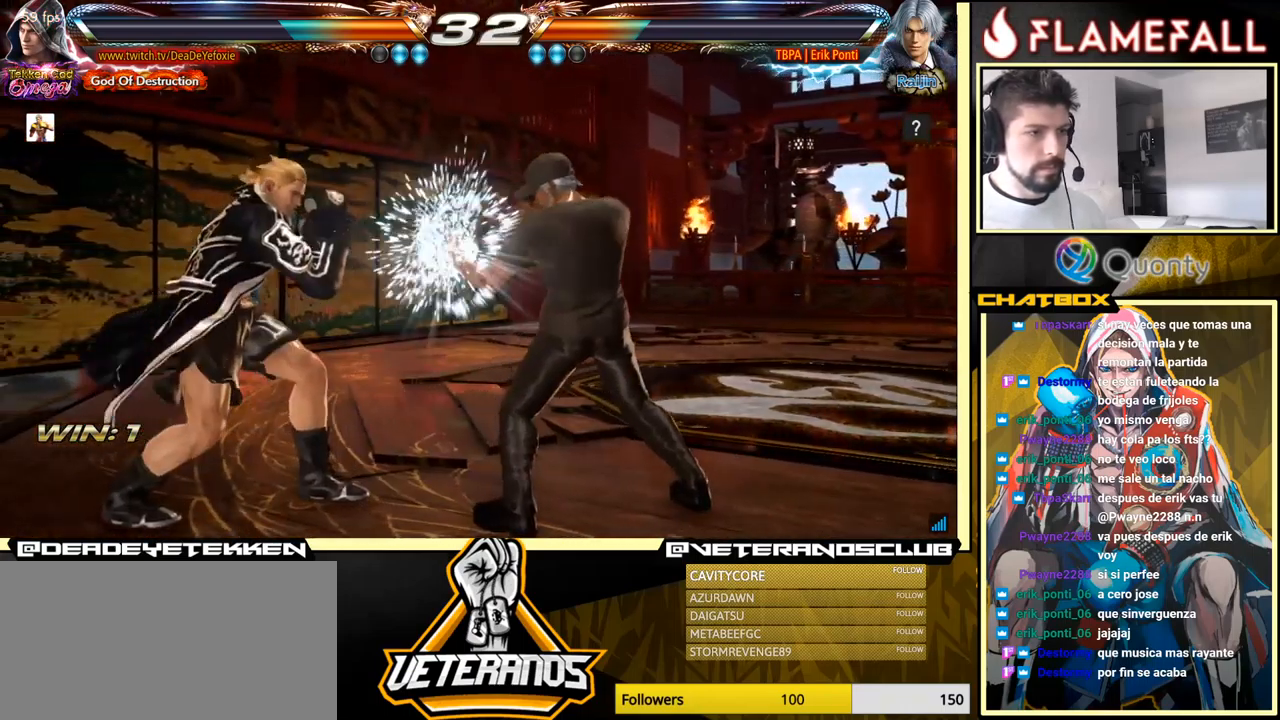
{"buttons": [], "left_stick": "left", "events": [[66, "left_stick", "left"], [283, "left_stick", "down-left"], [350, "left_stick", "center"], [400, "left_stick", "left"]]}
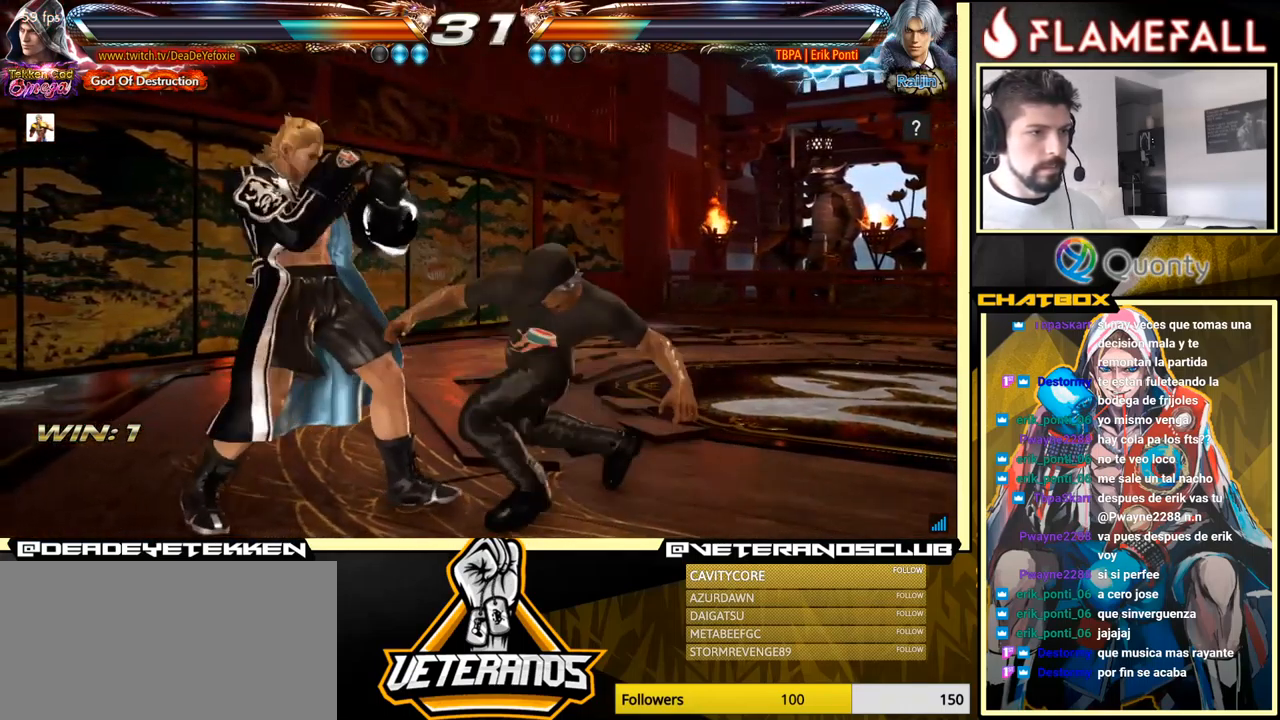
{"buttons": [], "left_stick": "right", "events": [[150, "left_stick", "down-right"], [333, "left_stick", "center"], [450, "left_stick", "right"]]}
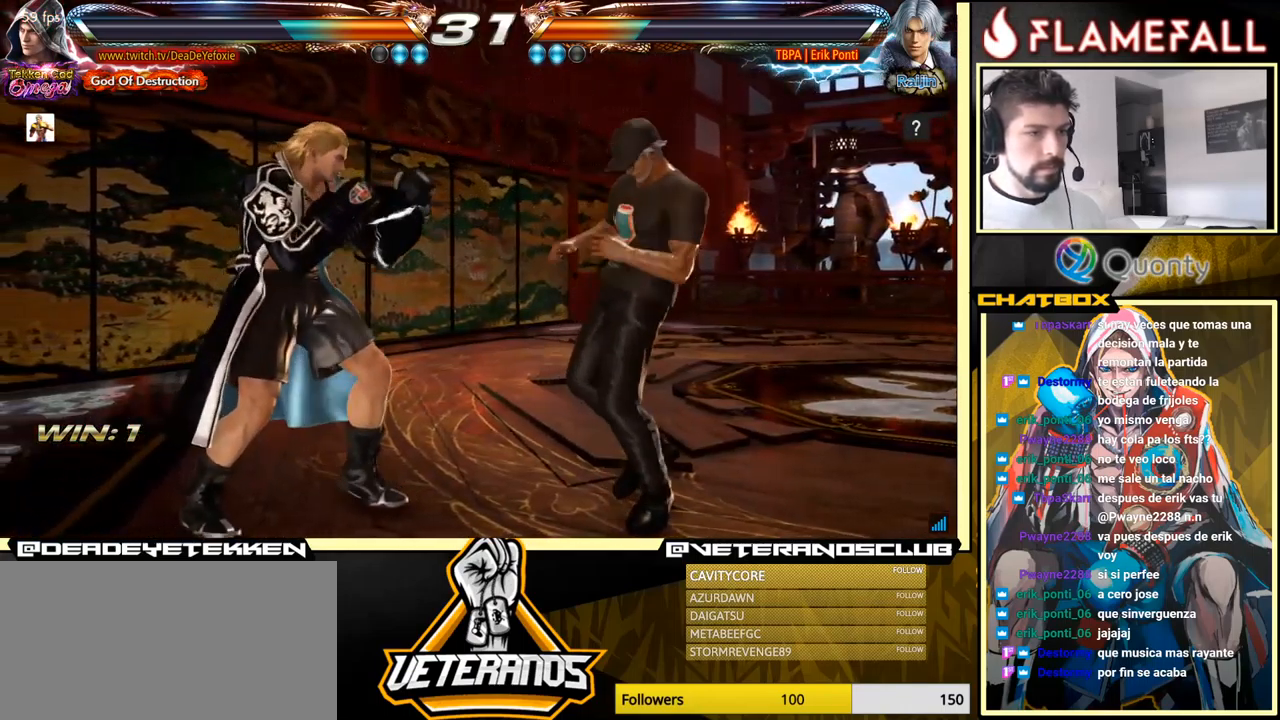
{"buttons": [], "left_stick": "left", "events": [[66, "X", "down"], [66, "left_stick", "down-right"], [200, "X", "up"], [300, "left_stick", "center"], [350, "left_stick", "left"]]}
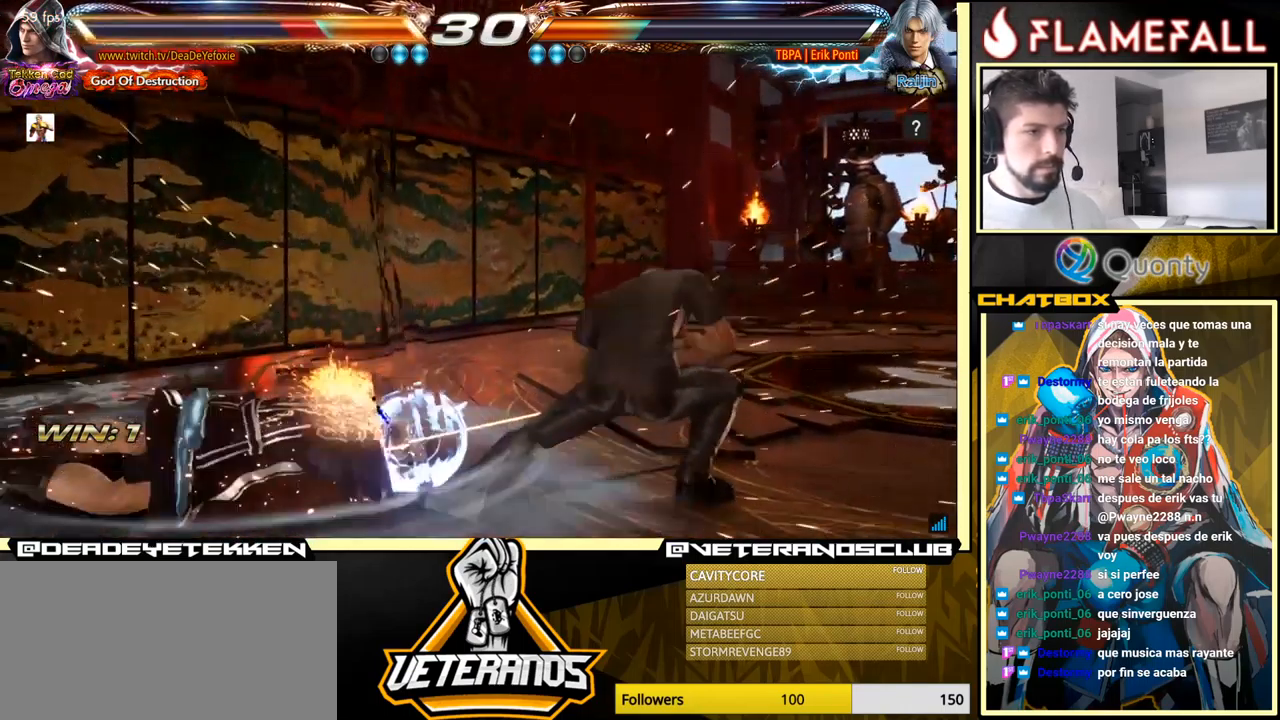
{"buttons": [], "left_stick": "down", "events": [[33, "left_stick", "center"], [216, "left_stick", "down"], [300, "X", "down"], [366, "X", "up"], [450, "X", "down"], [500, "X", "up"]]}
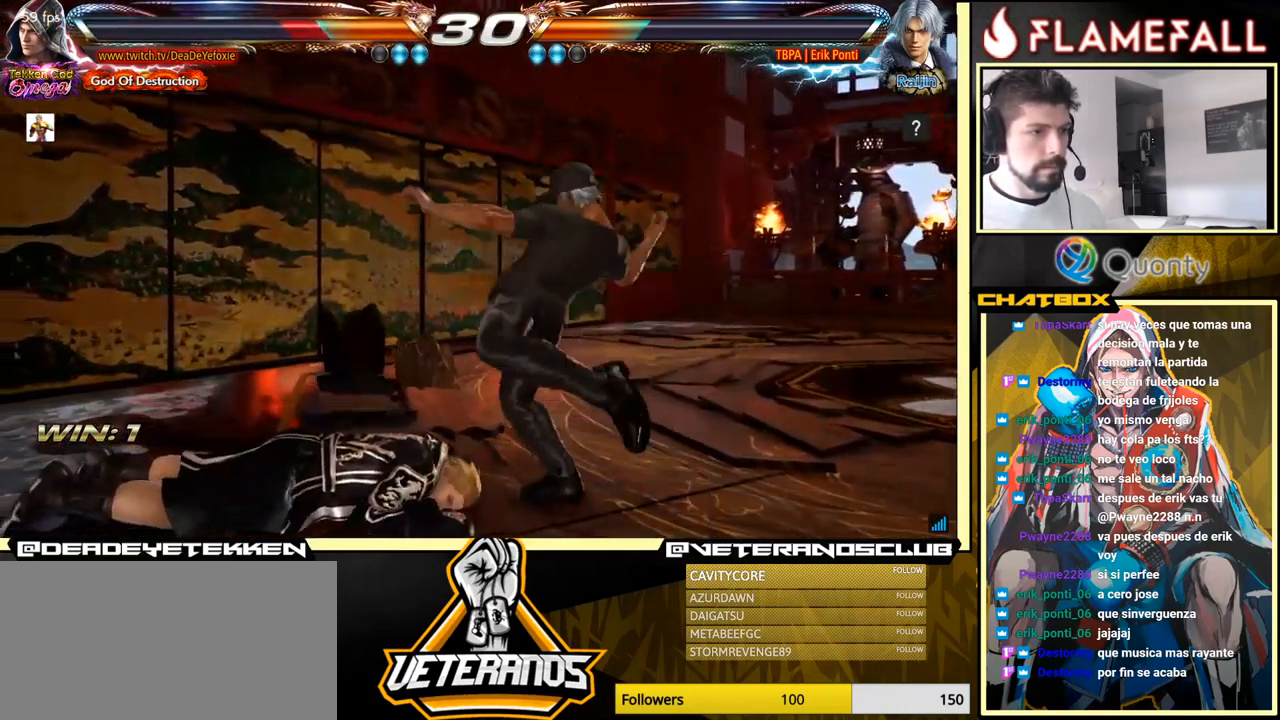
{"buttons": [], "left_stick": "center", "events": [[100, "left_stick", "center"], [116, "X", "down"], [300, "X", "up"]]}
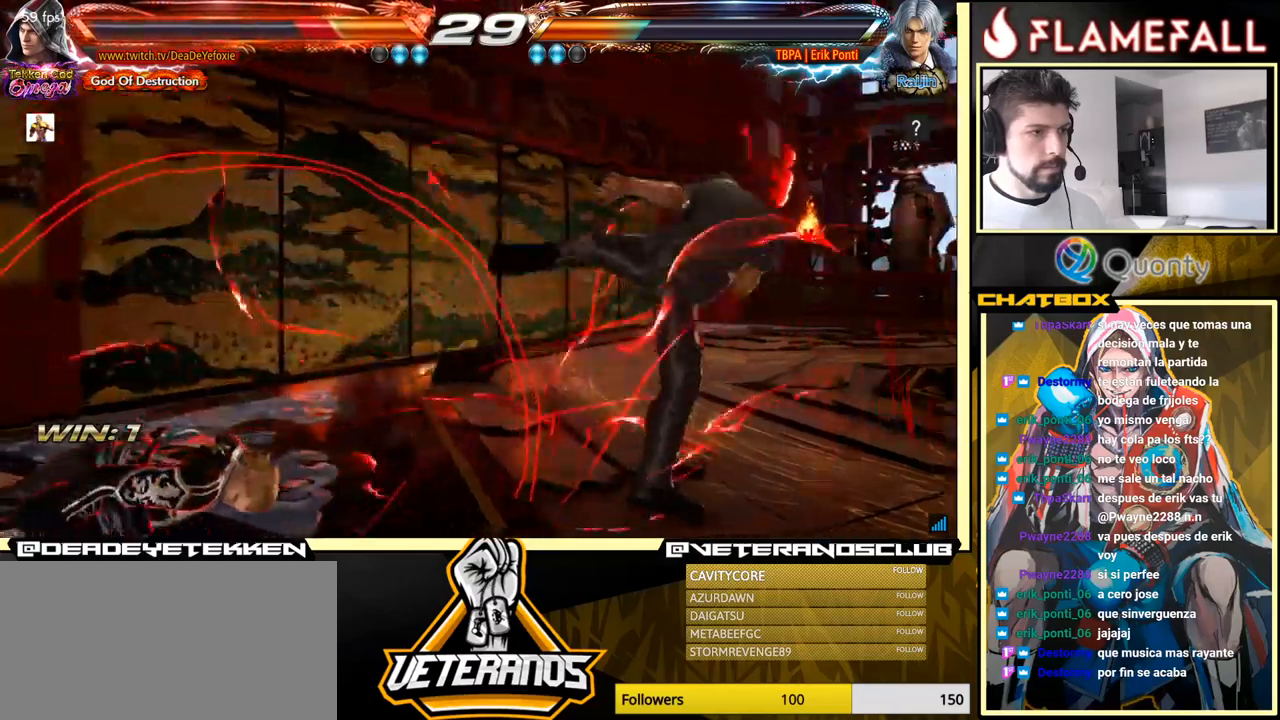
{"buttons": [], "left_stick": "down", "events": [[17, "left_stick", "up"], [183, "left_stick", "center"], [500, "left_stick", "down"]]}
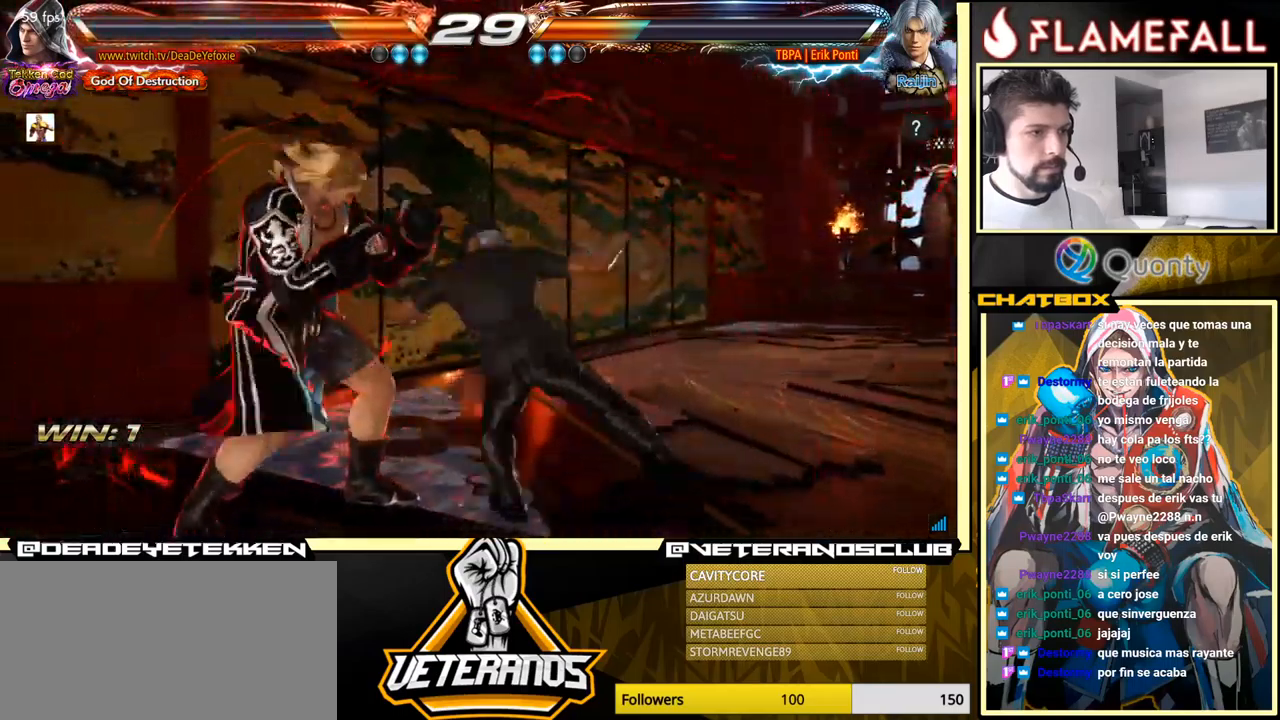
{"buttons": [], "left_stick": "down", "events": []}
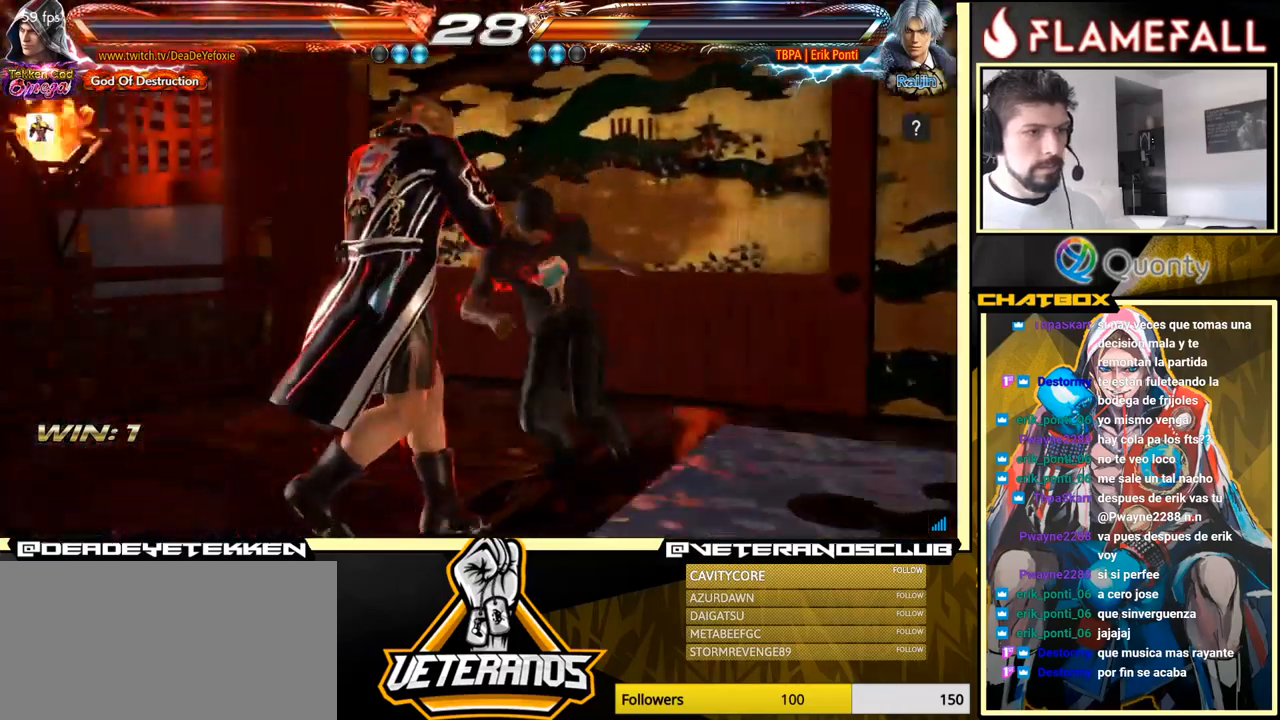
{"buttons": [], "left_stick": "center", "events": [[50, "left_stick", "center"], [83, "R1", "down"], [150, "R1", "up"]]}
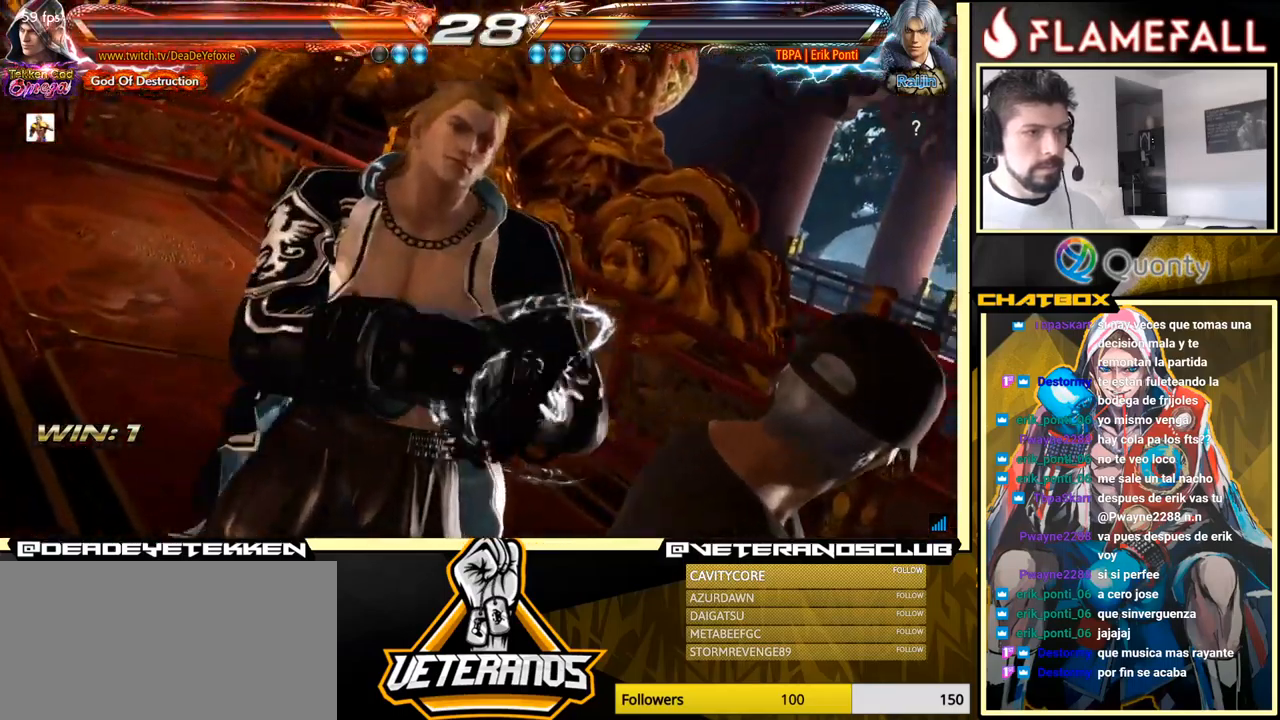
{"buttons": [], "left_stick": "center", "events": []}
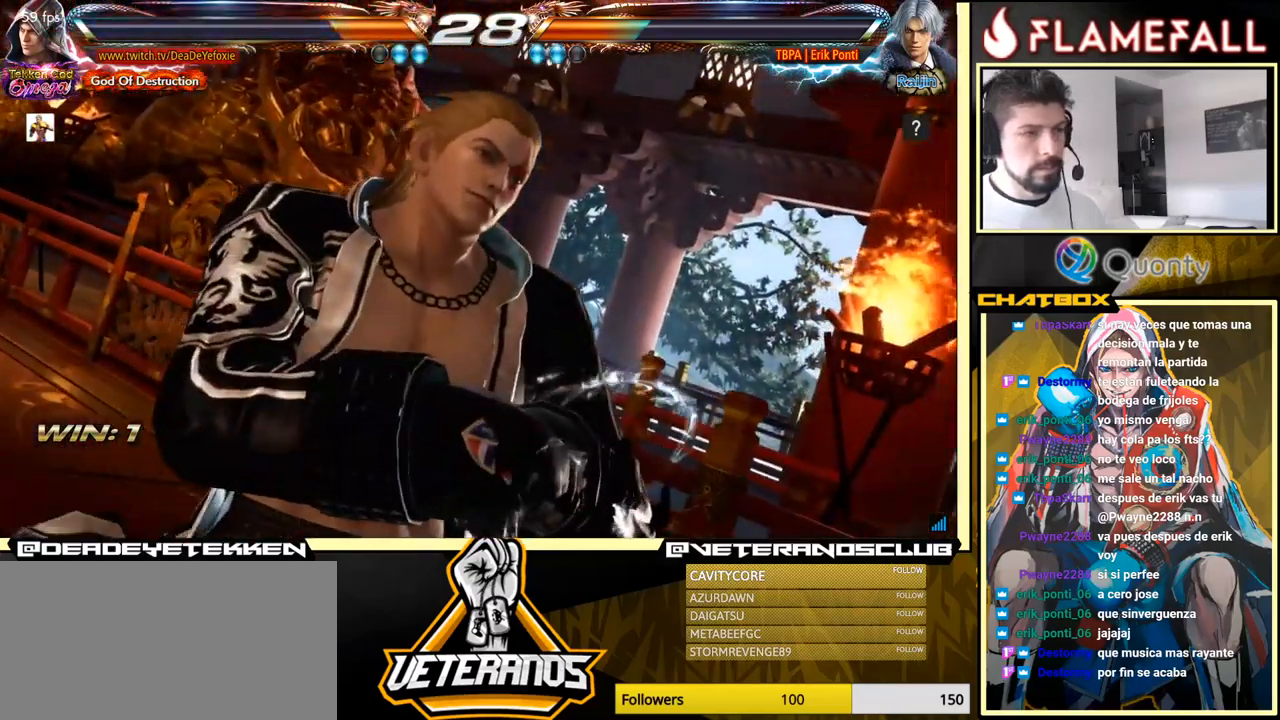
{"buttons": [], "left_stick": "center", "events": []}
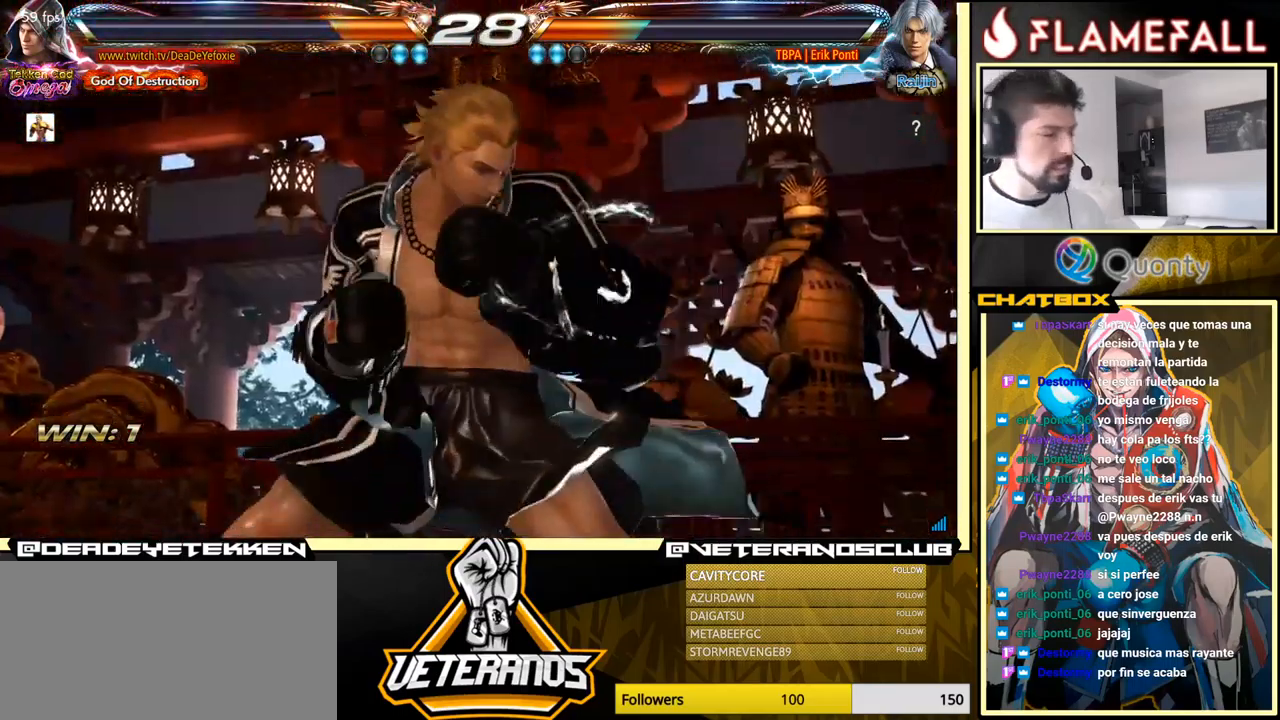
{"buttons": [], "left_stick": "center", "events": []}
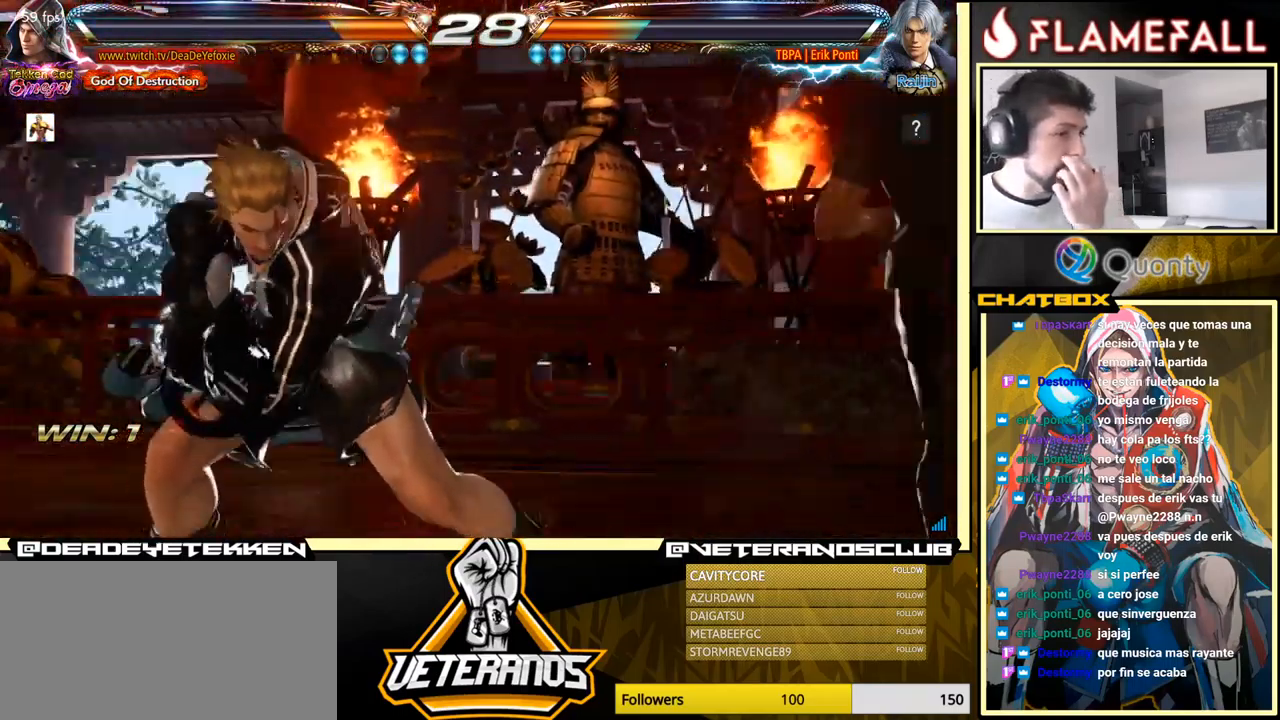
{"buttons": [], "left_stick": "center", "events": []}
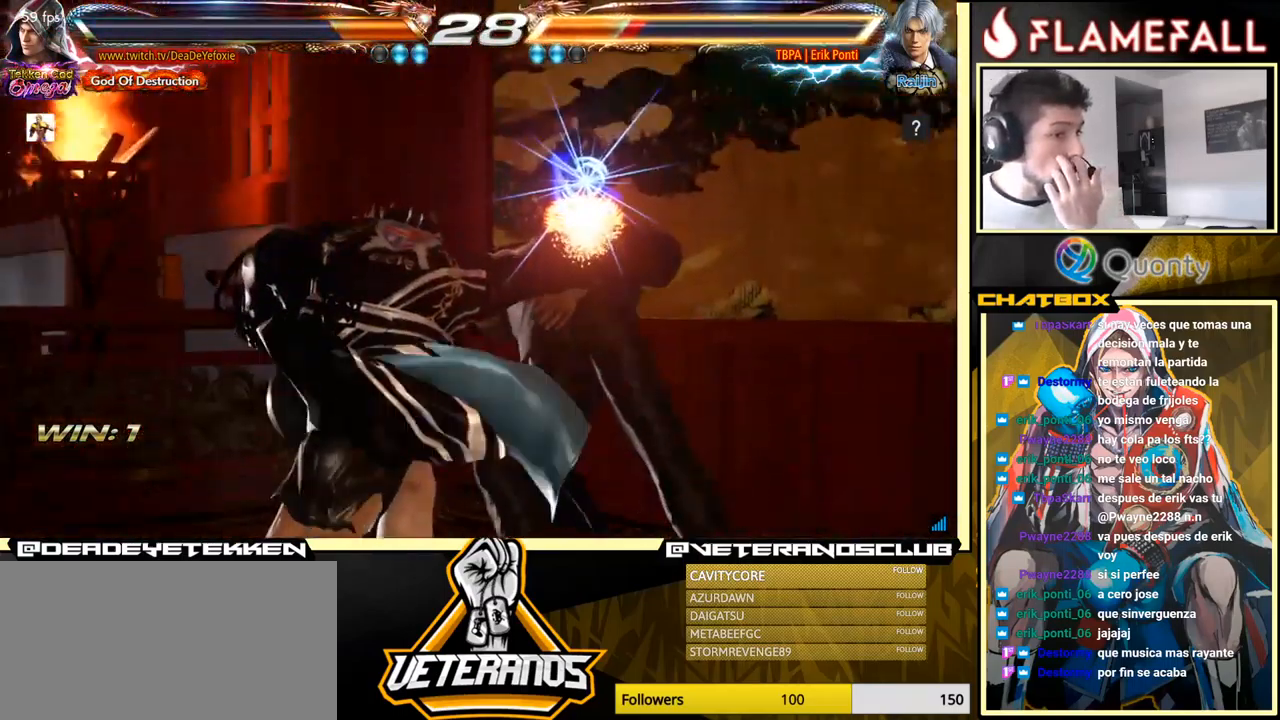
{"buttons": [], "left_stick": "center", "events": []}
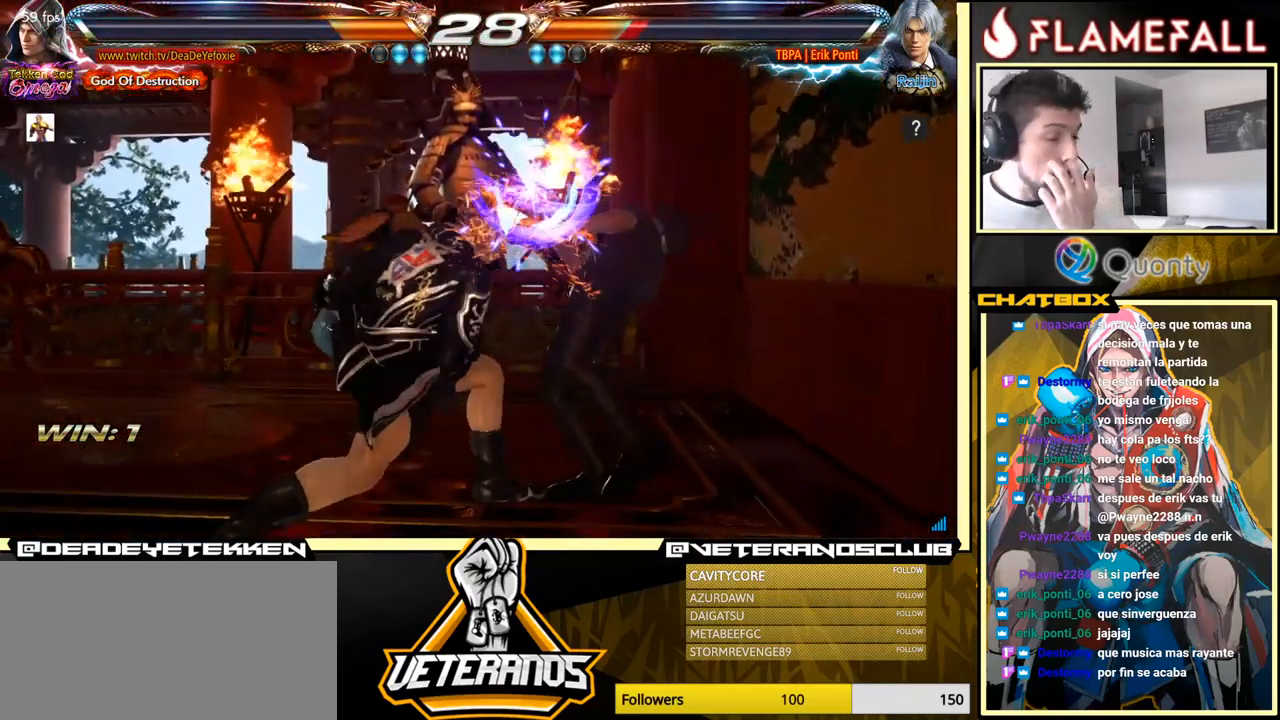
{"buttons": [], "left_stick": "center", "events": [[133, "A", "down"], [333, "A", "up"]]}